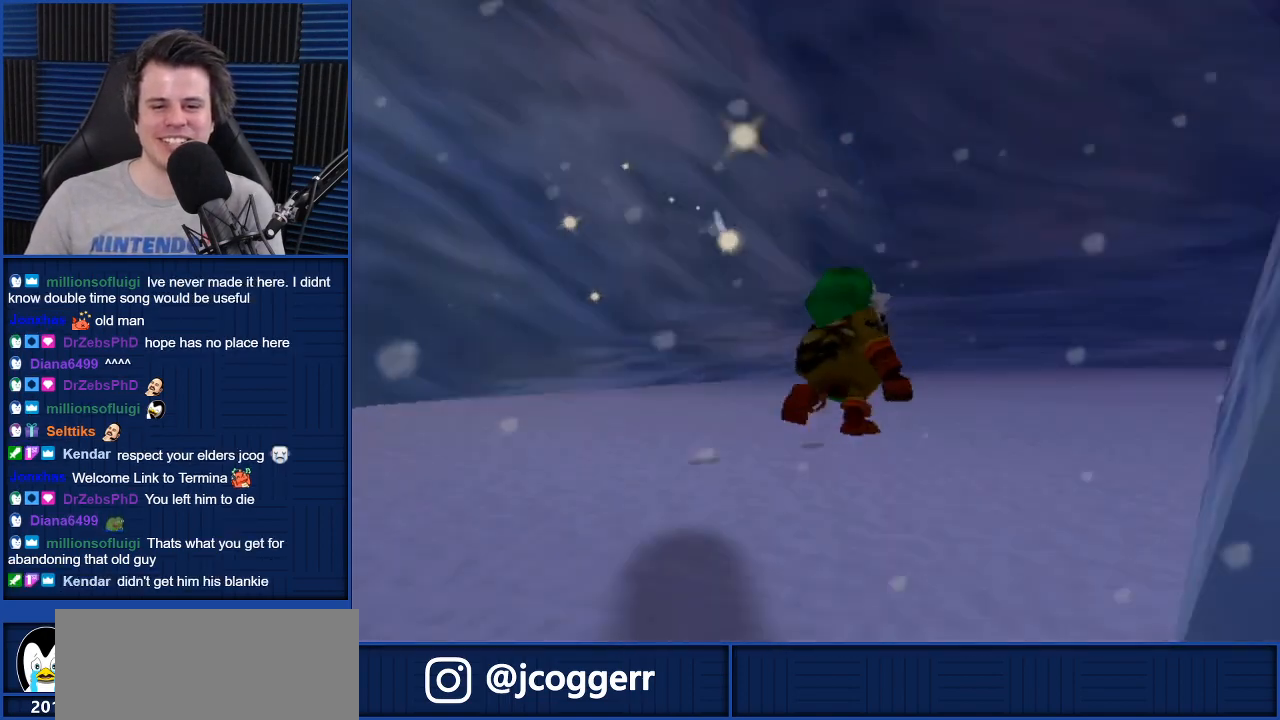
Gameplay with a controller (Nintendo layout); each line is a JSON object with the inputs held at the frame after it. "events" lists button and stick changes between this image and that frame as [ms after this image, input, new state], when the widget could be followed in between. Not read: L3 R3.
{"buttons": ["A"], "left_stick": "center", "right_stick": "center", "events": [[367, "left_stick", "center"]]}
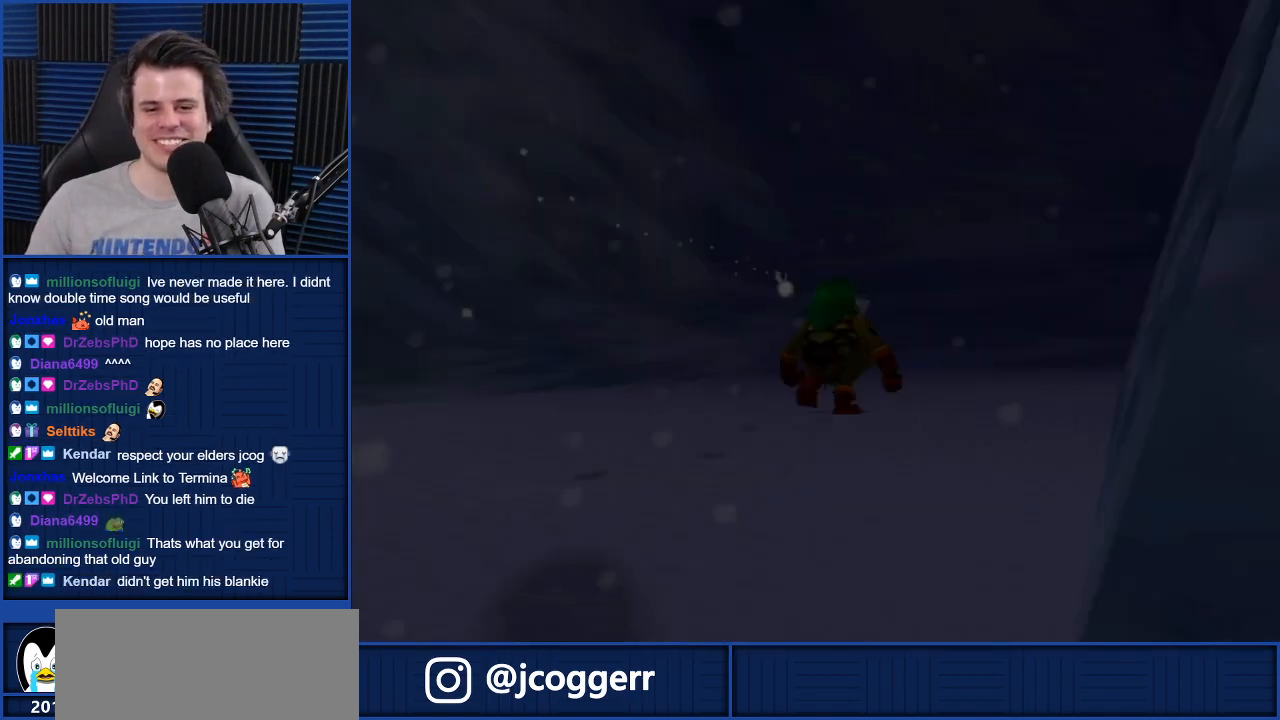
{"buttons": ["A"], "left_stick": "up-right", "right_stick": "center", "events": [[34, "left_stick", "up"], [167, "left_stick", "down-left"], [267, "left_stick", "up"], [367, "left_stick", "down"], [501, "left_stick", "up-right"]]}
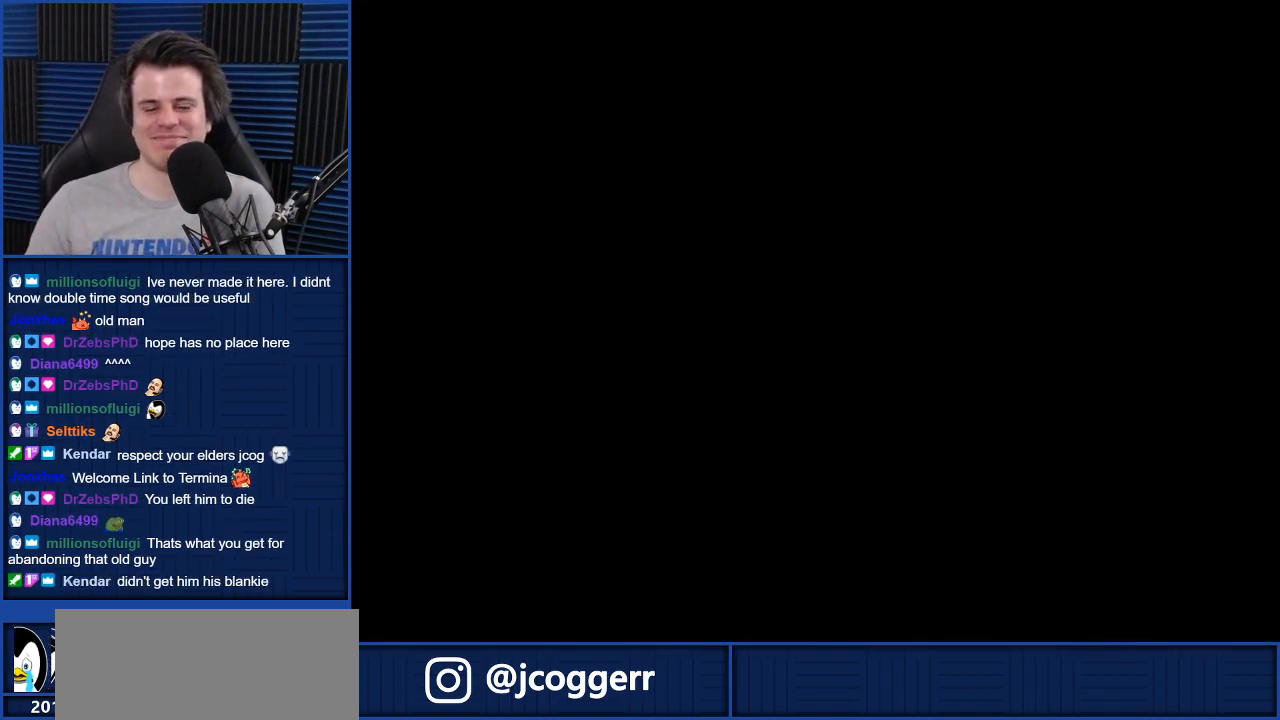
{"buttons": [], "left_stick": "center", "right_stick": "center", "events": [[33, "A", "up"], [67, "left_stick", "center"], [167, "A", "down"], [267, "A", "up"], [333, "A", "down"], [434, "A", "up"]]}
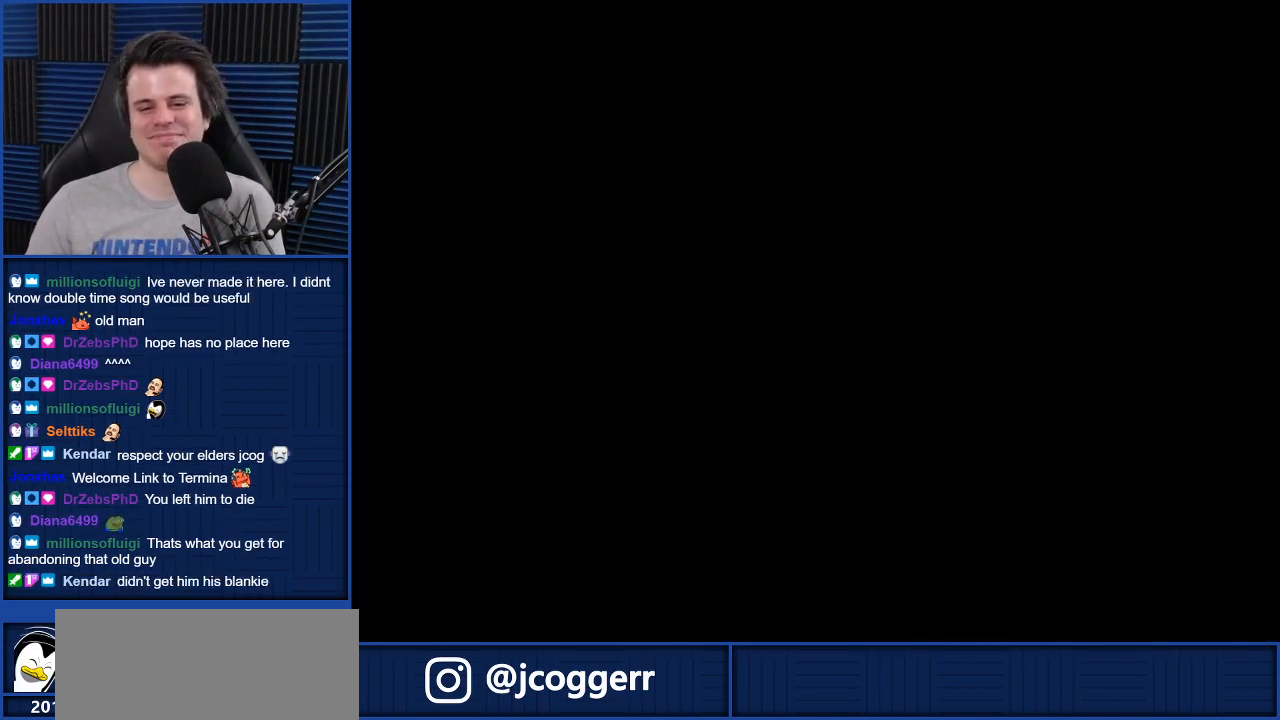
{"buttons": [], "left_stick": "up", "right_stick": "center", "events": [[34, "A", "down"], [134, "A", "up"], [467, "left_stick", "up"]]}
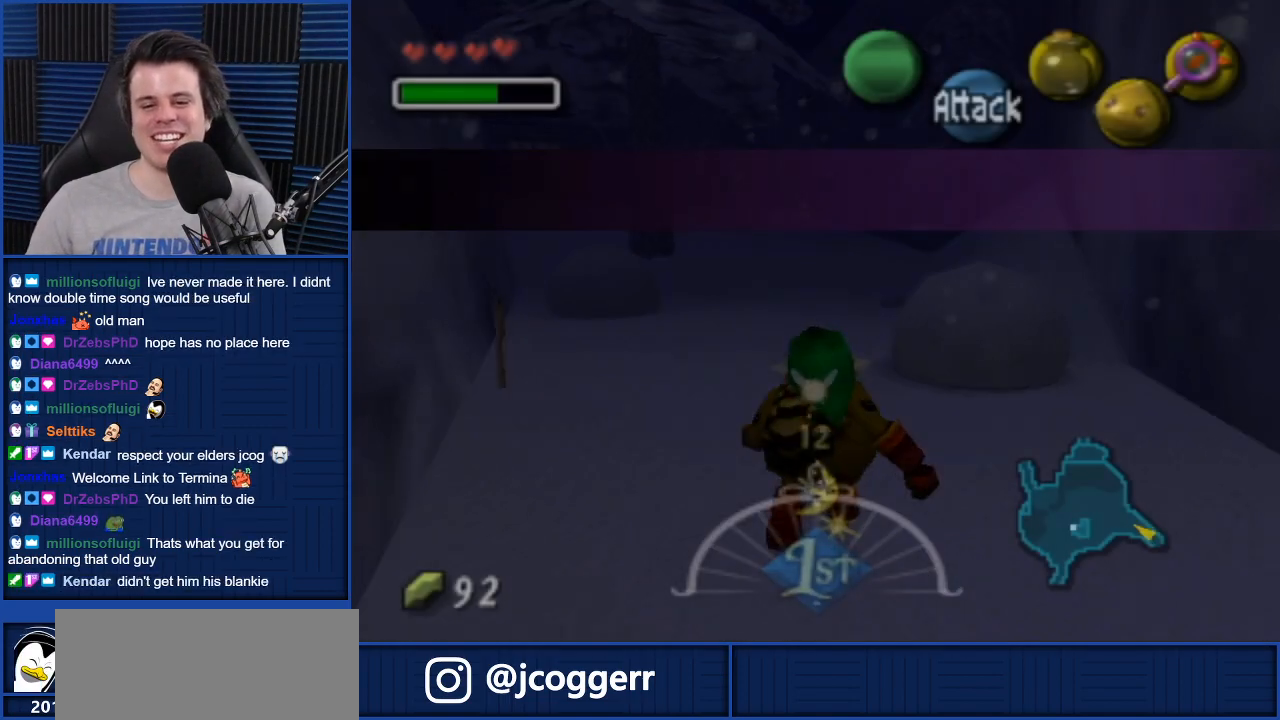
{"buttons": ["A"], "left_stick": "up", "right_stick": "center", "events": [[167, "left_stick", "center"], [334, "left_stick", "up"], [500, "A", "down"]]}
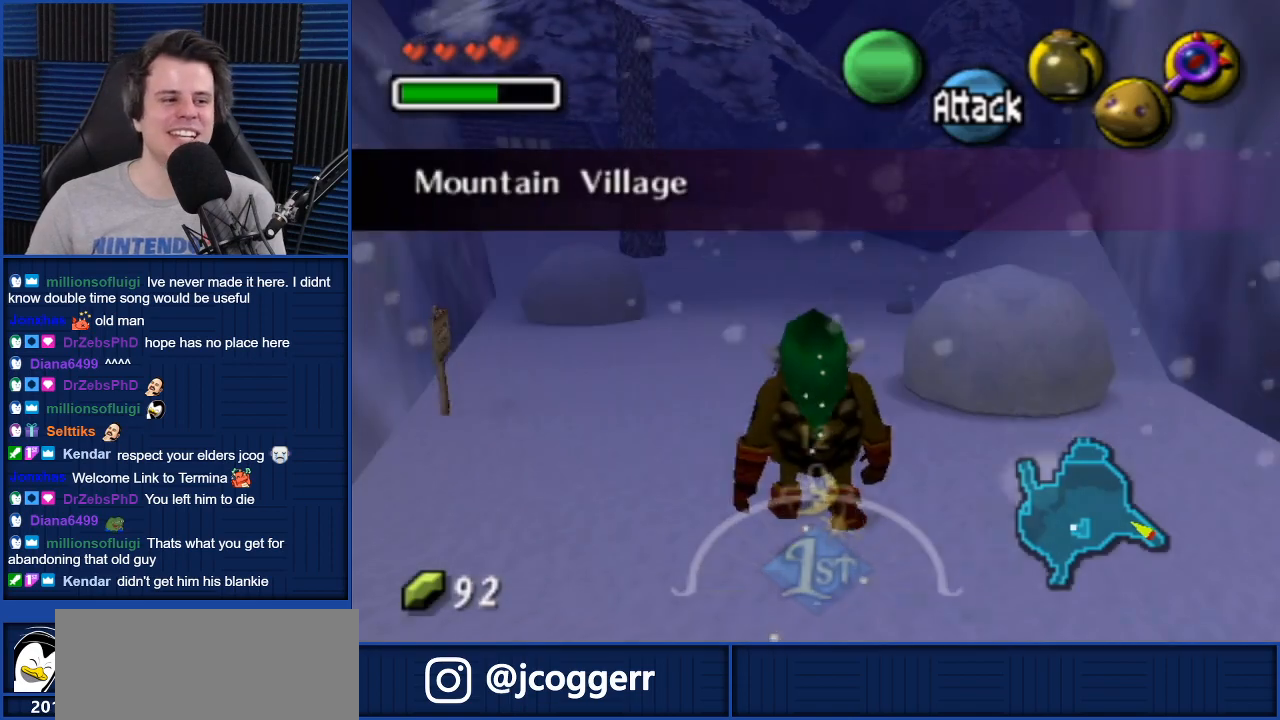
{"buttons": ["A"], "left_stick": "up-right", "right_stick": "center", "events": [[501, "left_stick", "up-right"]]}
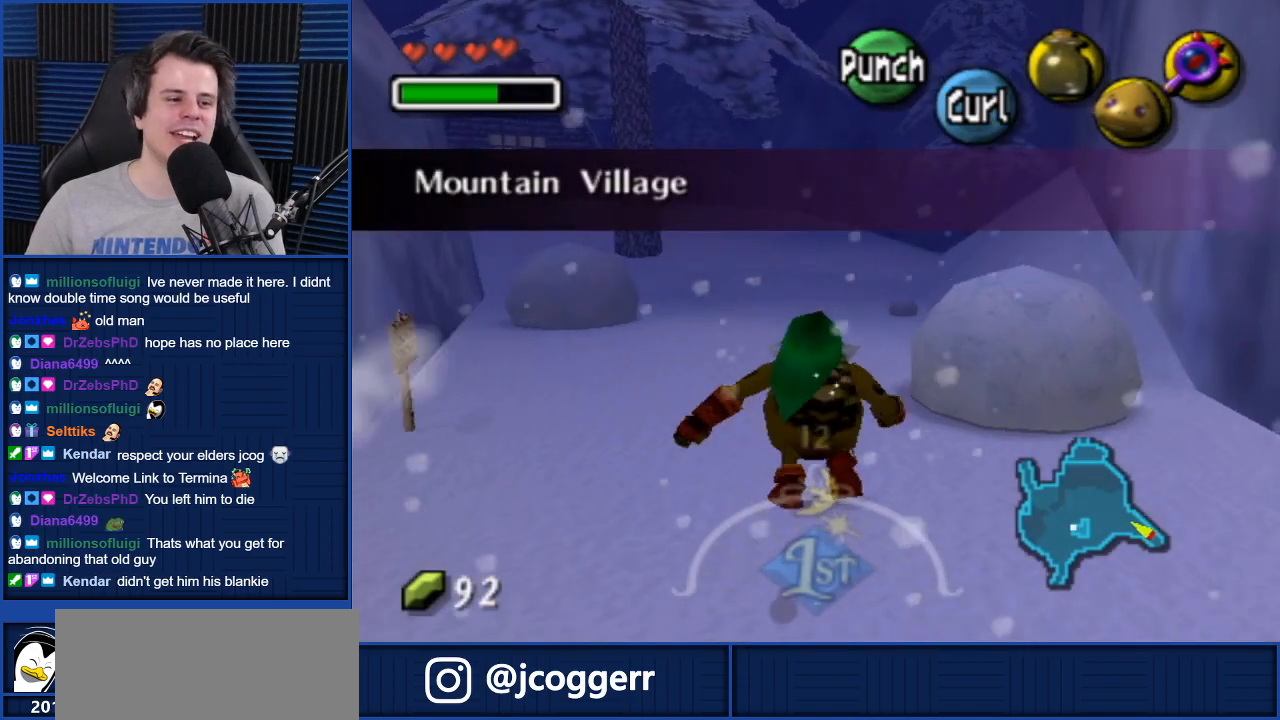
{"buttons": ["A"], "left_stick": "up", "right_stick": "center", "events": [[33, "A", "up"], [100, "A", "down"], [200, "left_stick", "up"]]}
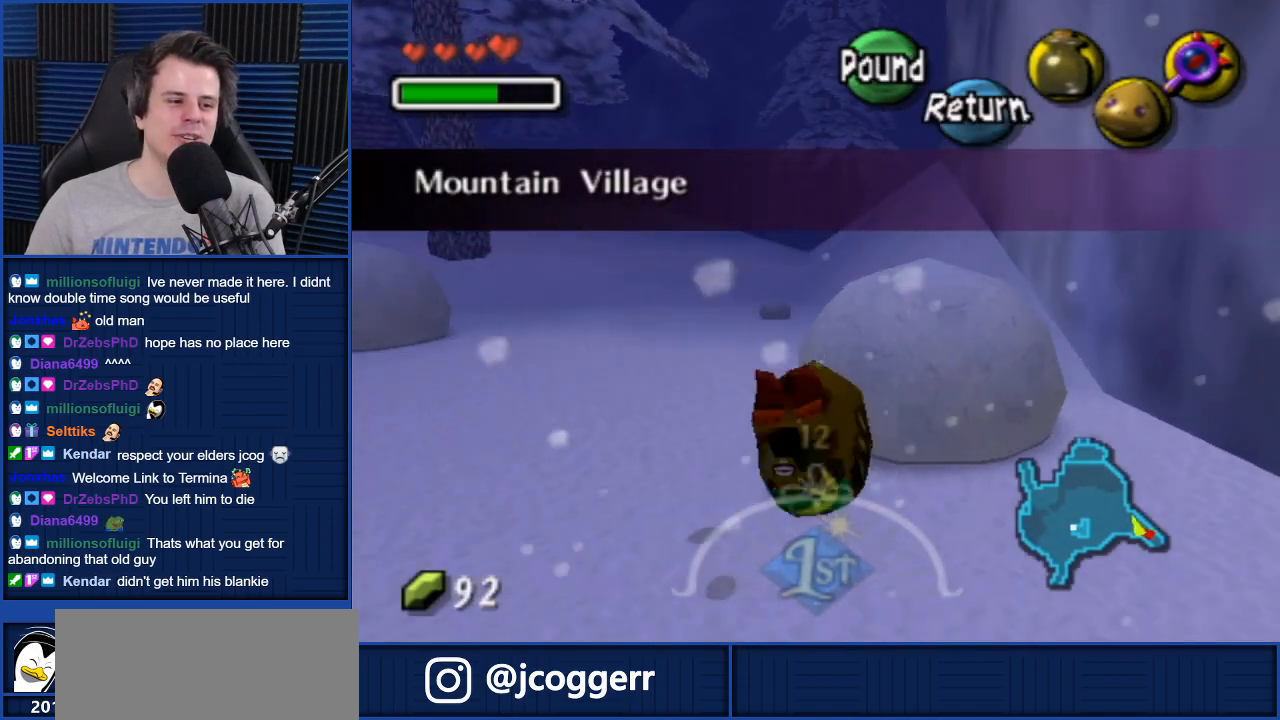
{"buttons": ["A"], "left_stick": "up", "right_stick": "center", "events": []}
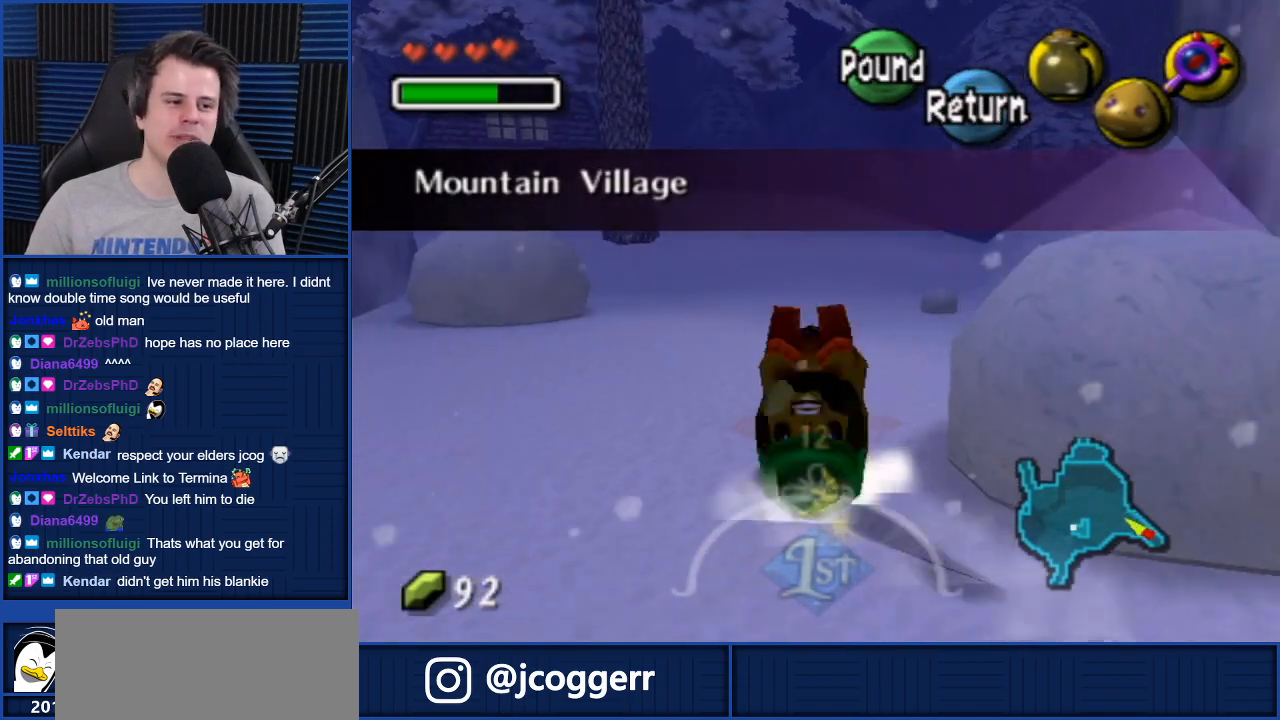
{"buttons": ["A"], "left_stick": "up", "right_stick": "center", "events": []}
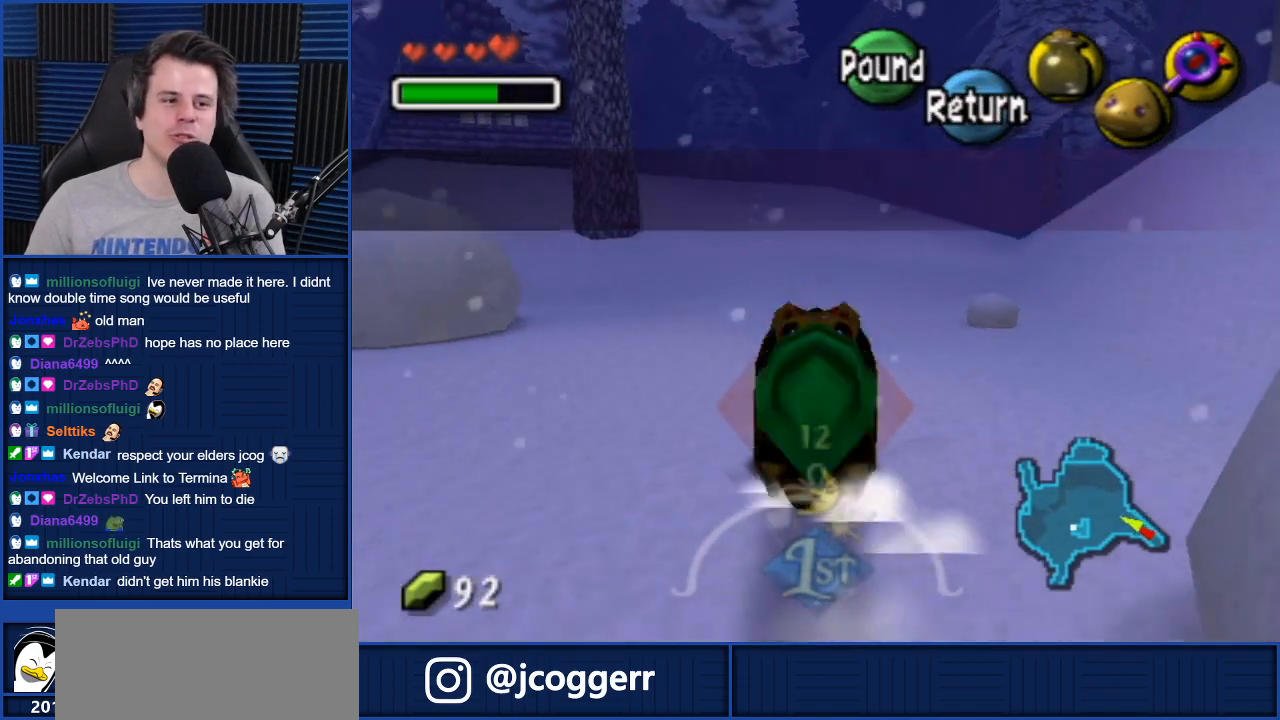
{"buttons": ["A"], "left_stick": "up", "right_stick": "center", "events": []}
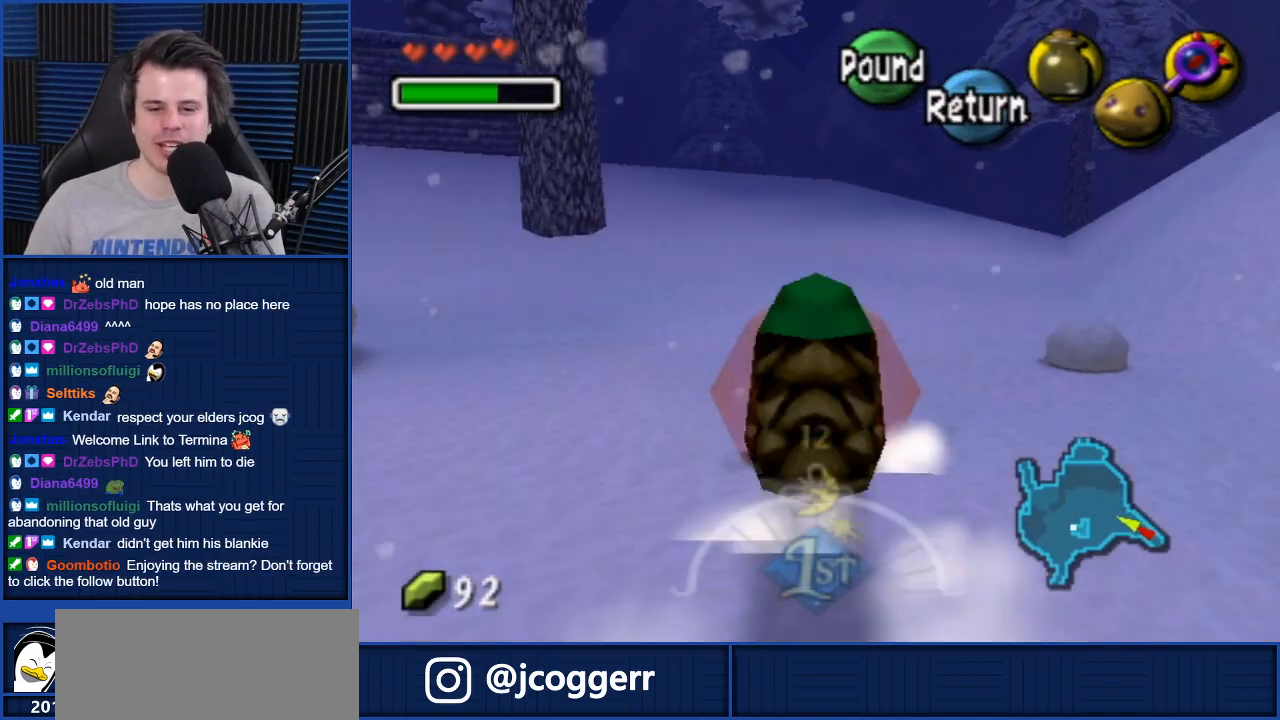
{"buttons": ["A"], "left_stick": "up-right", "right_stick": "center", "events": [[500, "left_stick", "up-right"]]}
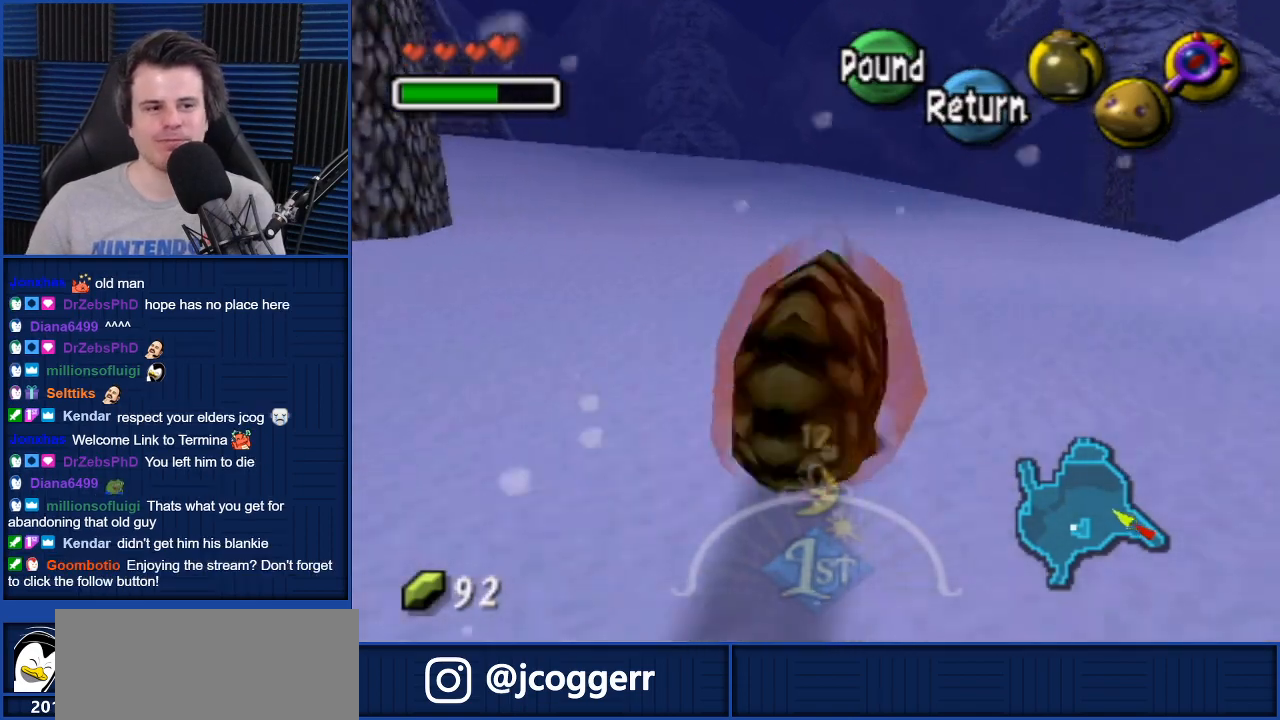
{"buttons": ["A"], "left_stick": "up-right", "right_stick": "center", "events": []}
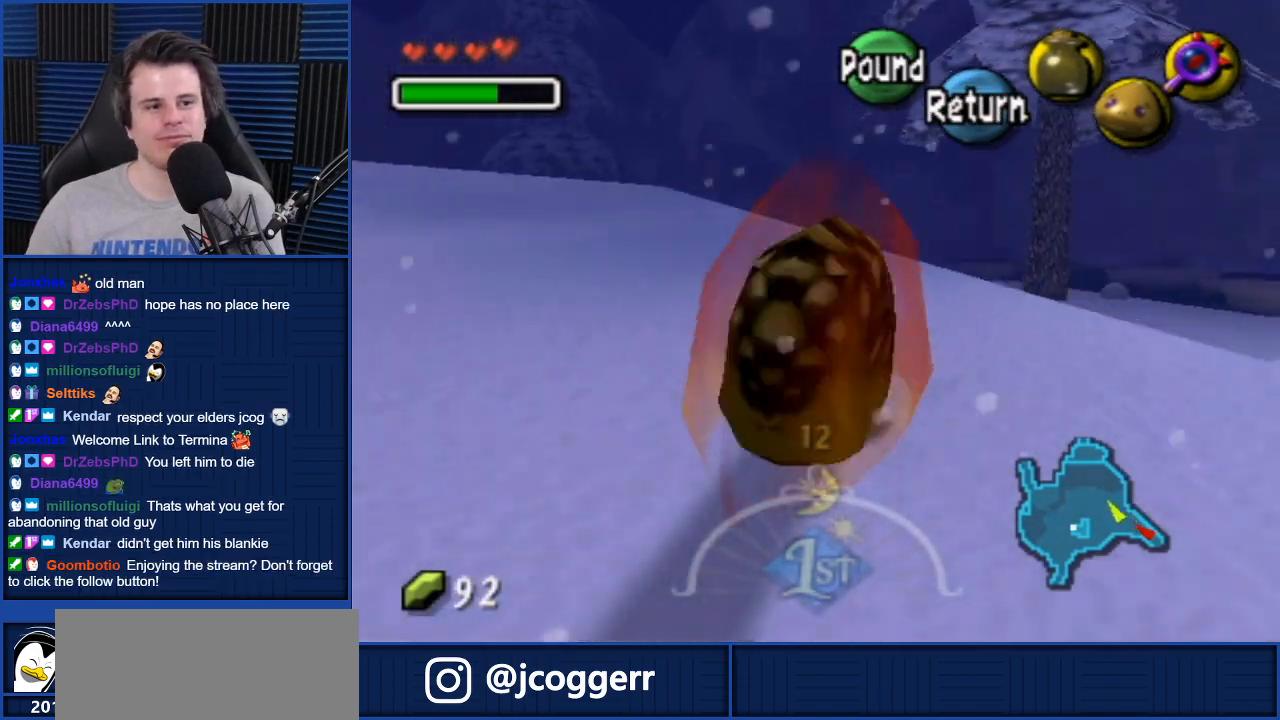
{"buttons": ["A"], "left_stick": "up-right", "right_stick": "center", "events": []}
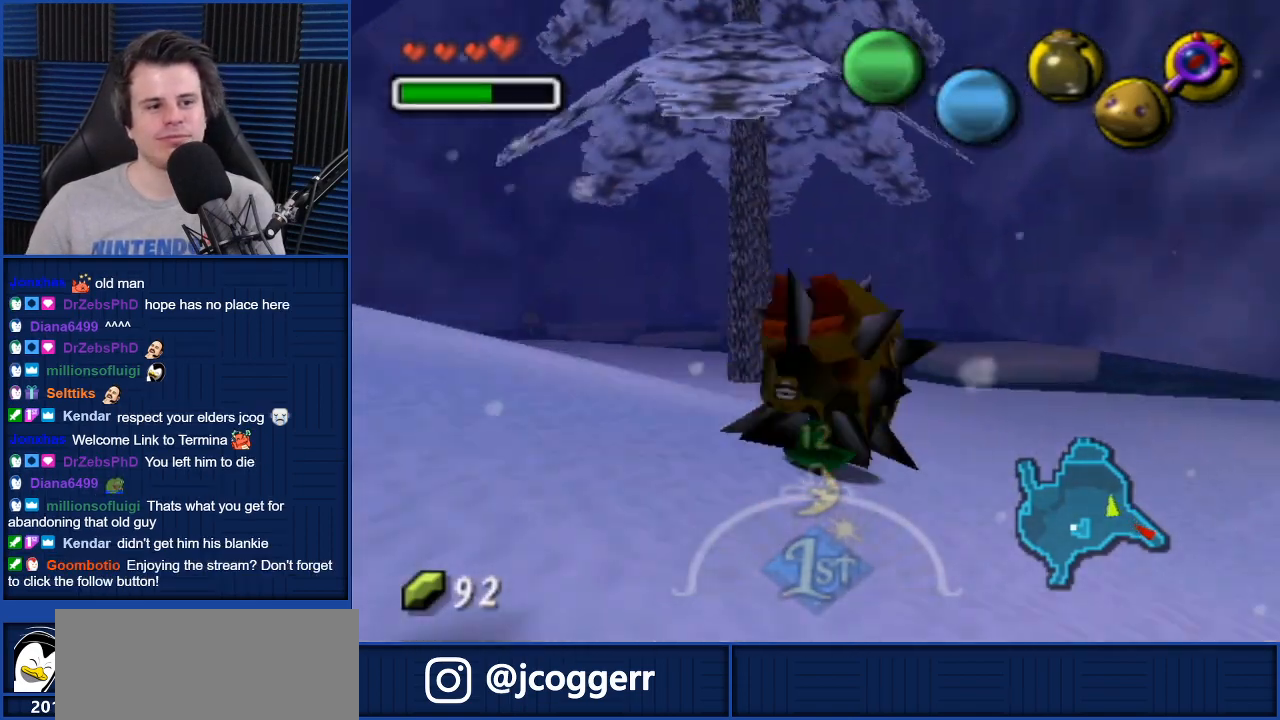
{"buttons": [], "left_stick": "center", "right_stick": "center", "events": [[167, "left_stick", "up"], [301, "A", "up"], [434, "left_stick", "center"]]}
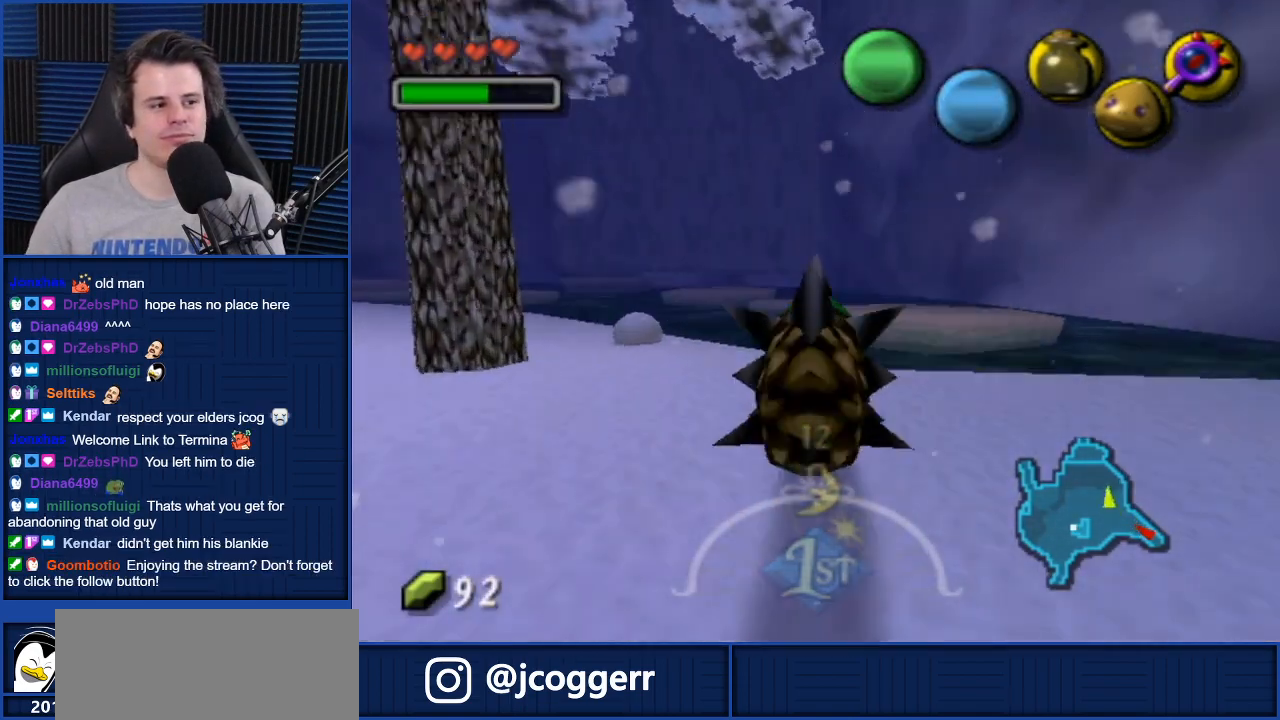
{"buttons": [], "left_stick": "left", "right_stick": "center", "events": [[33, "left_stick", "down-left"], [467, "left_stick", "left"]]}
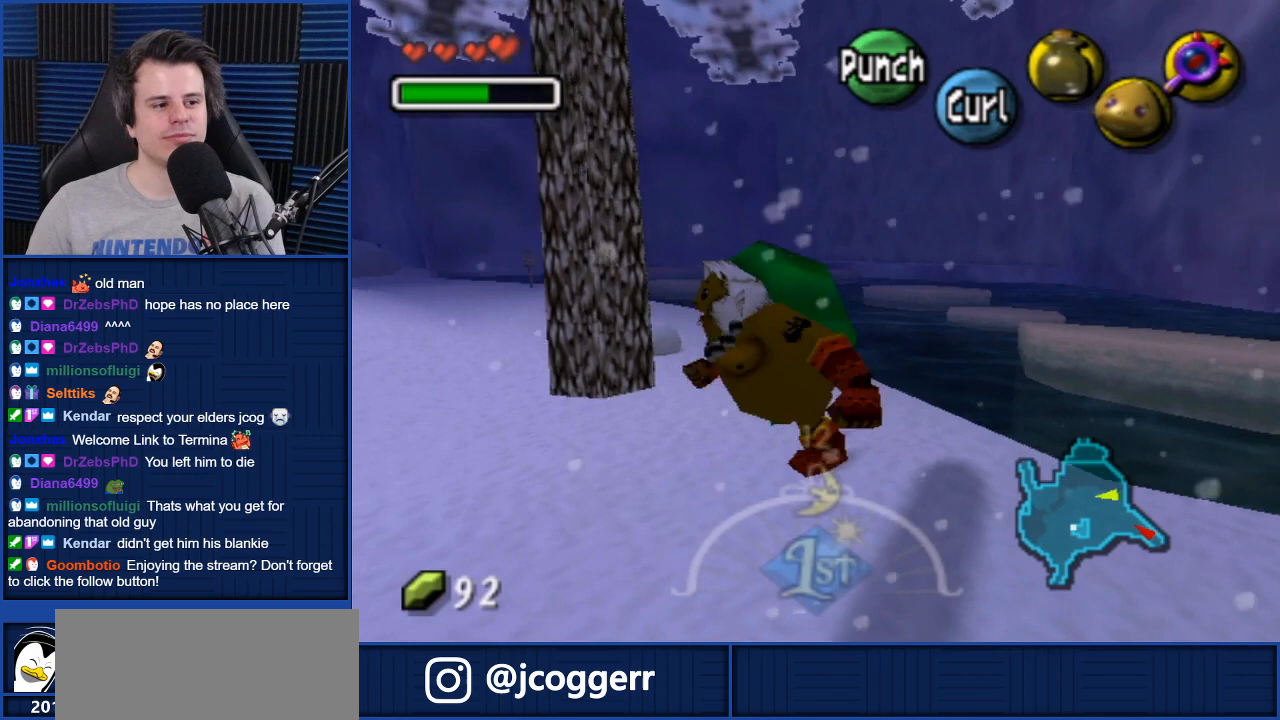
{"buttons": [], "left_stick": "up-left", "right_stick": "center", "events": [[67, "left_stick", "up-left"], [201, "left_stick", "up"], [467, "left_stick", "up-left"]]}
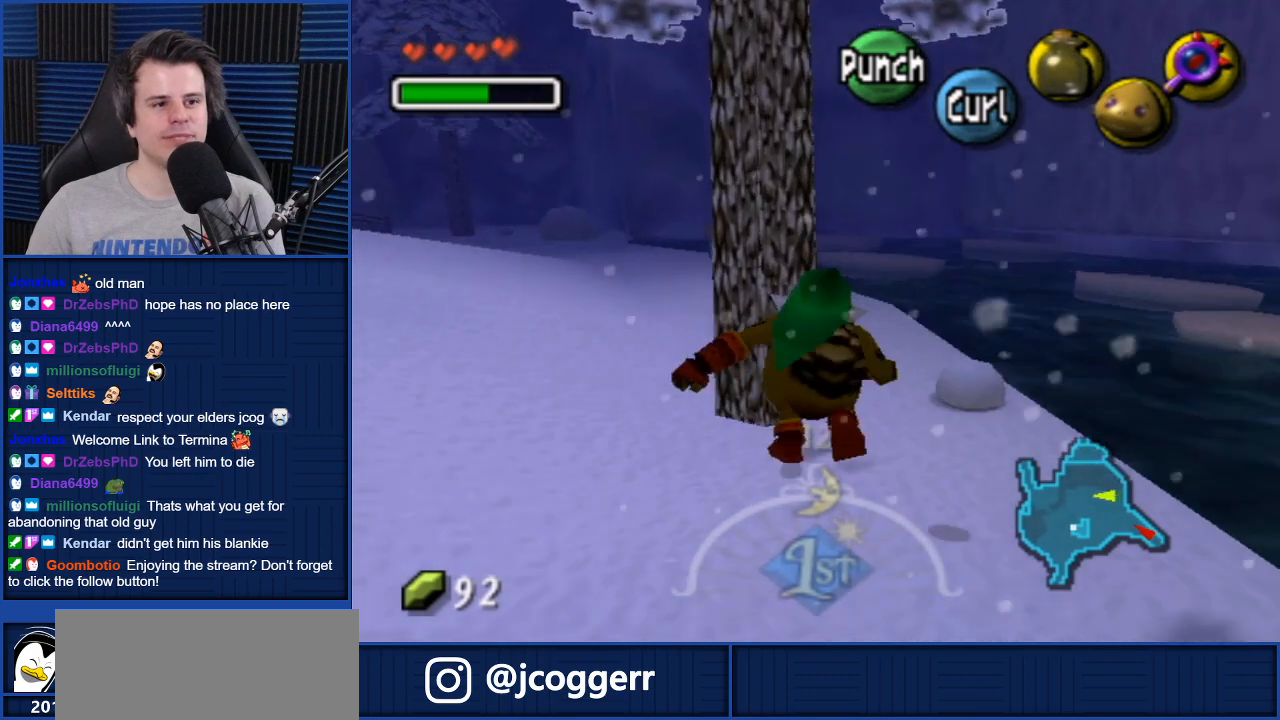
{"buttons": [], "left_stick": "up-left", "right_stick": "center", "events": []}
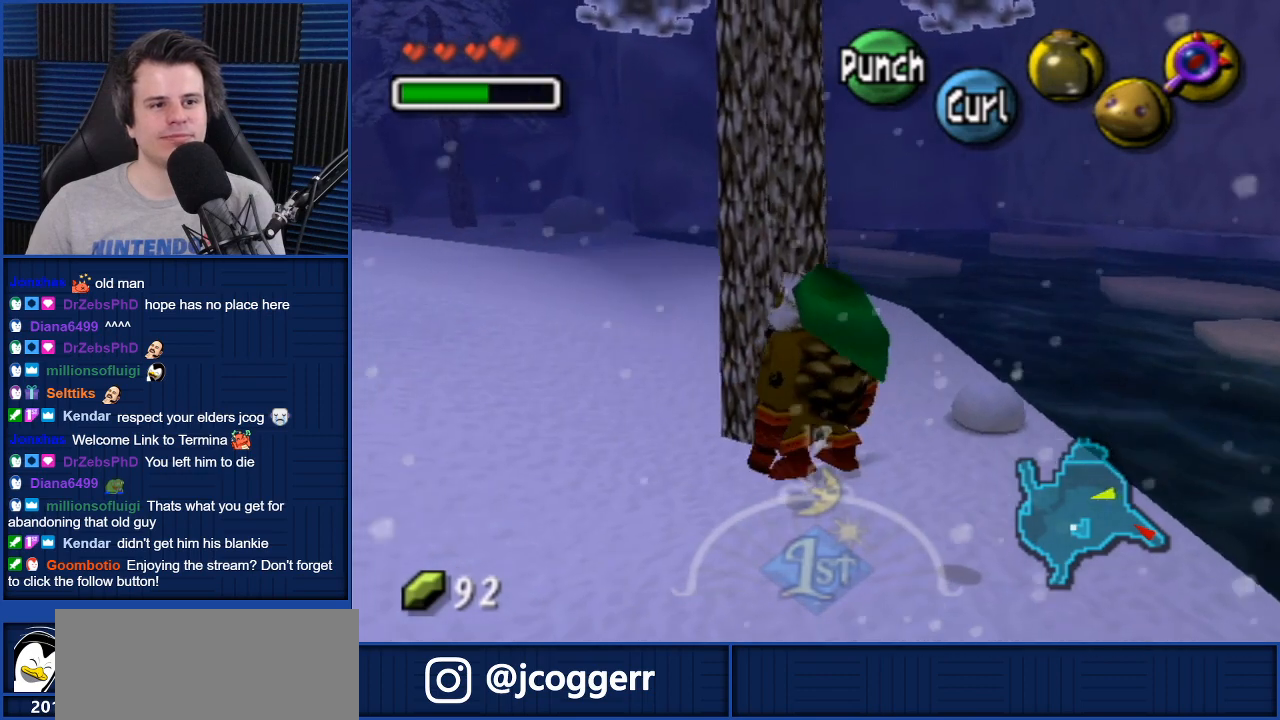
{"buttons": [], "left_stick": "center", "right_stick": "center", "events": [[200, "left_stick", "down-left"], [367, "left_stick", "up-left"], [500, "left_stick", "center"]]}
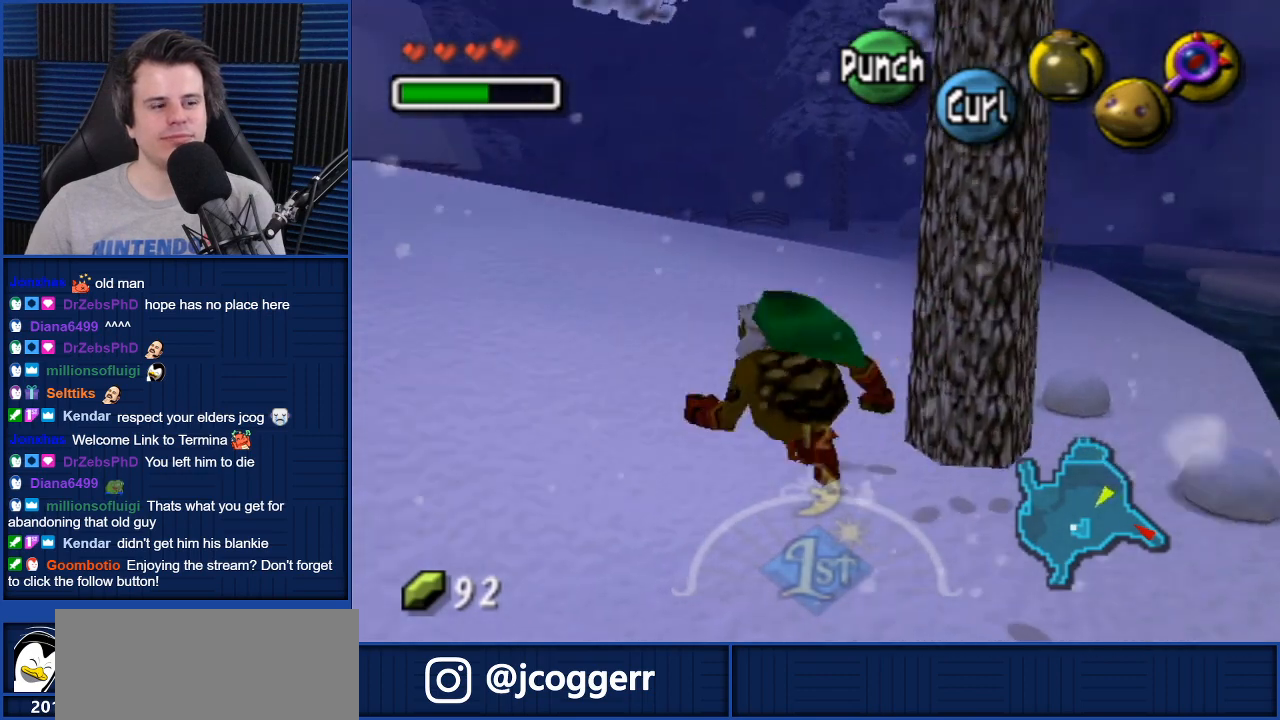
{"buttons": [], "left_stick": "center", "right_stick": "center", "events": [[101, "START", "down"], [201, "START", "up"]]}
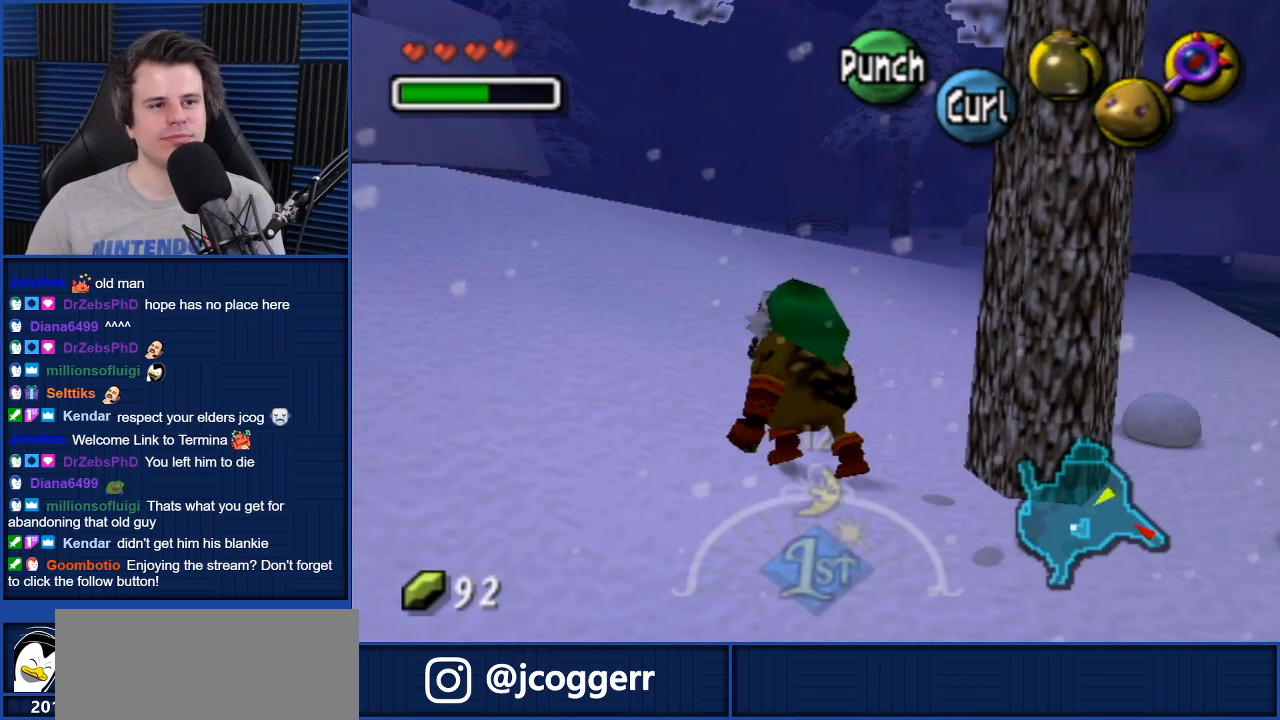
{"buttons": [], "left_stick": "center", "right_stick": "center", "events": []}
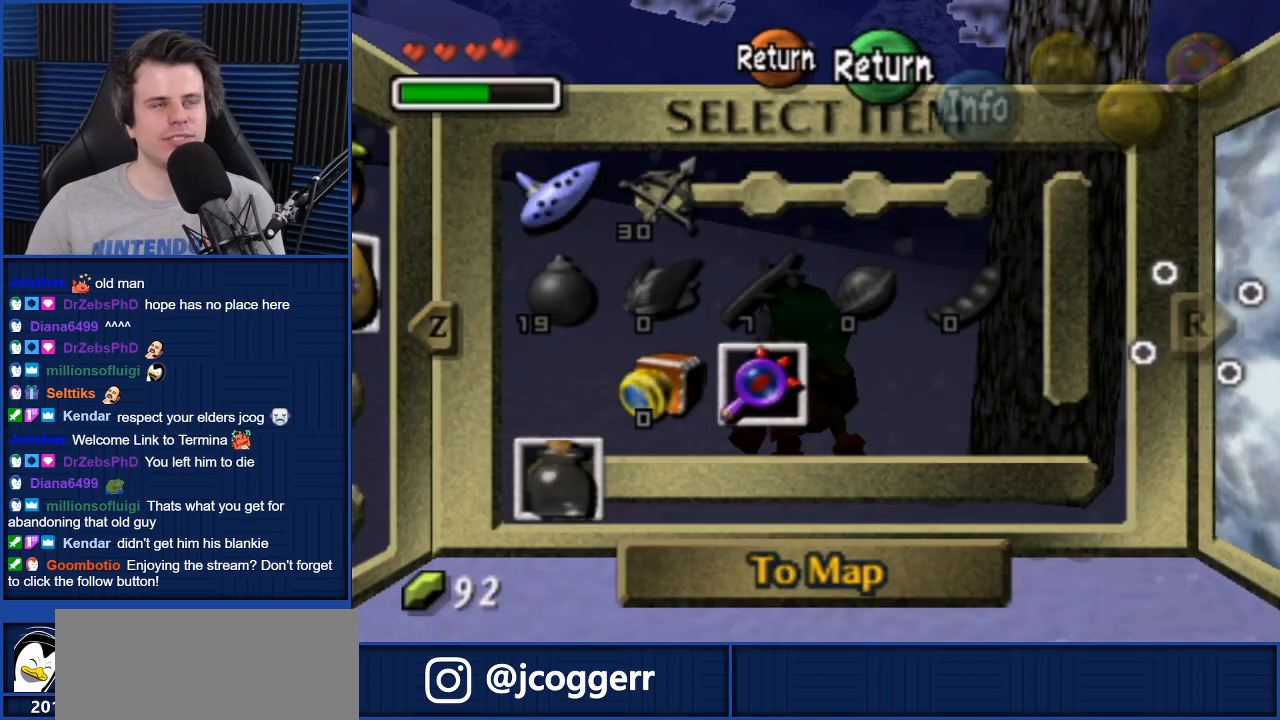
{"buttons": [], "left_stick": "center", "right_stick": "center", "events": []}
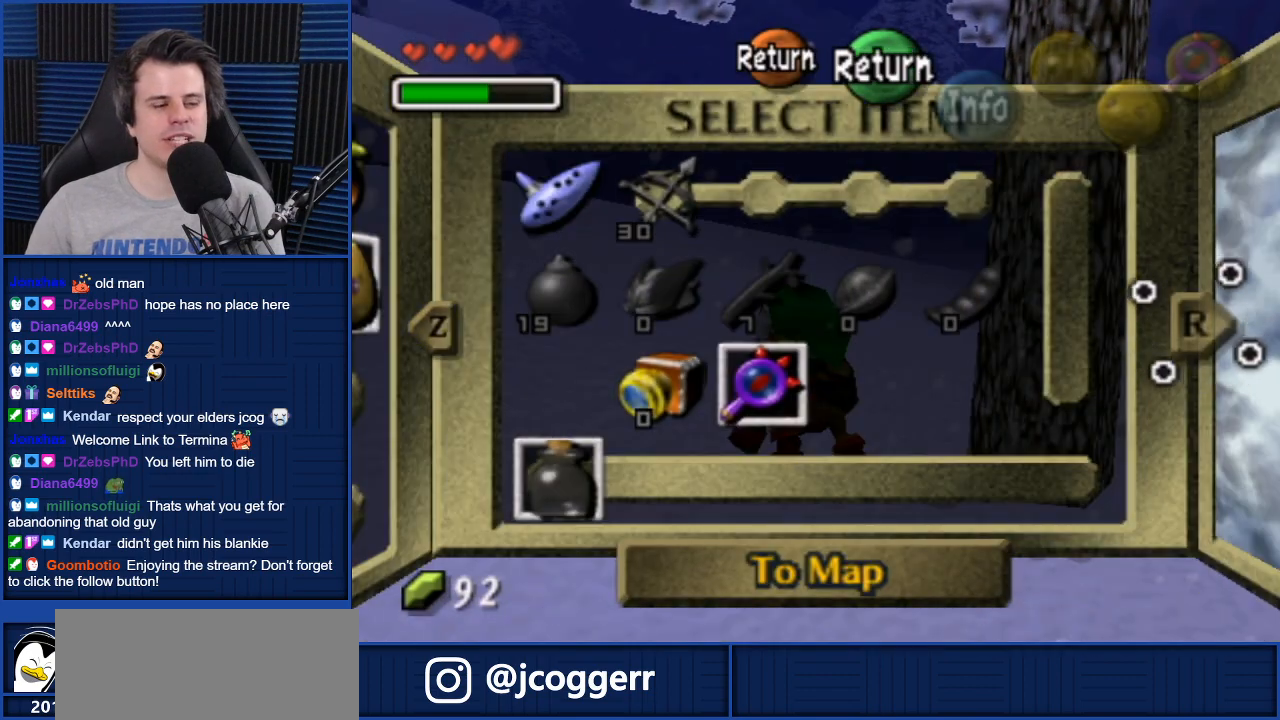
{"buttons": [], "left_stick": "center", "right_stick": "center", "events": []}
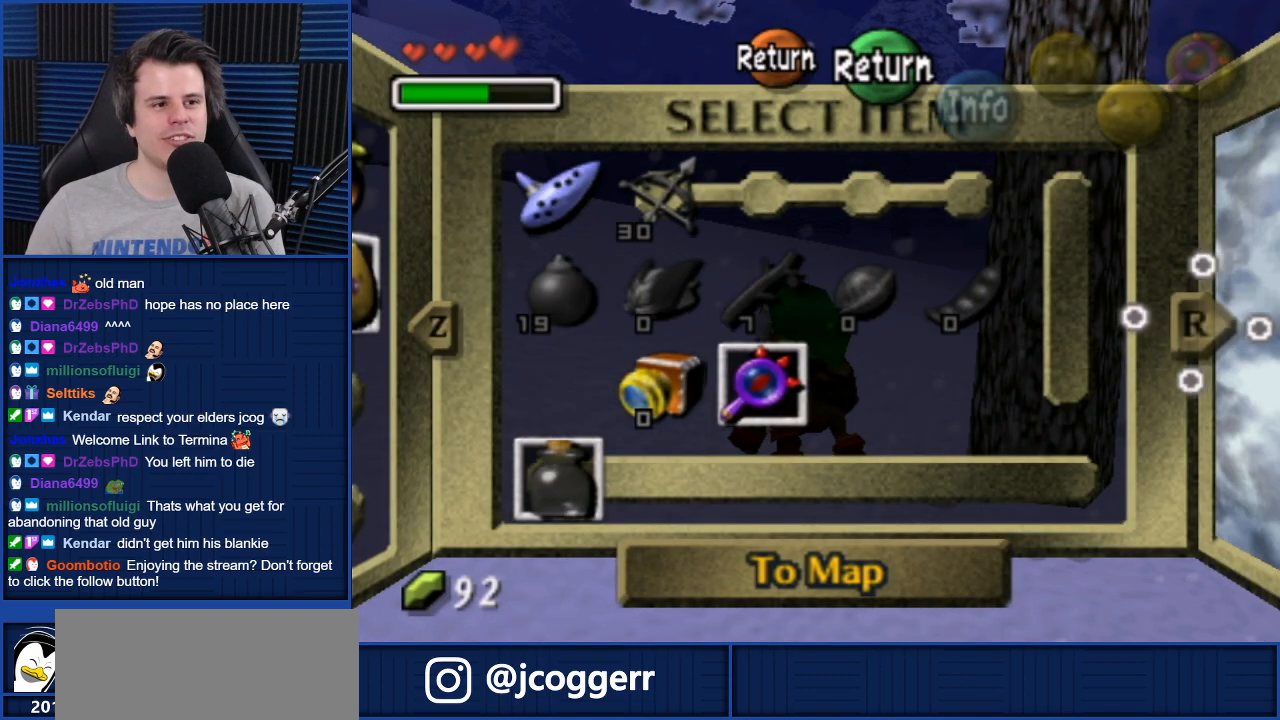
{"buttons": [], "left_stick": "center", "right_stick": "center", "events": []}
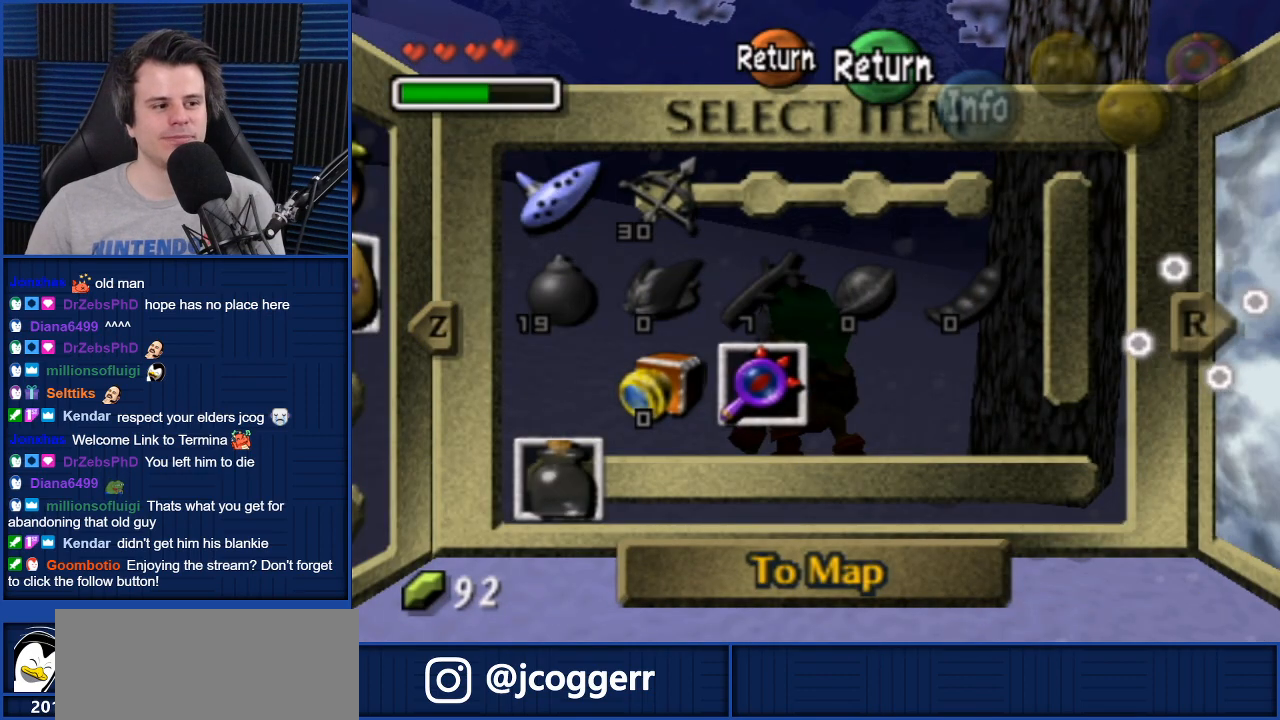
{"buttons": [], "left_stick": "center", "right_stick": "center", "events": [[434, "B", "down"], [467, "B", "up"]]}
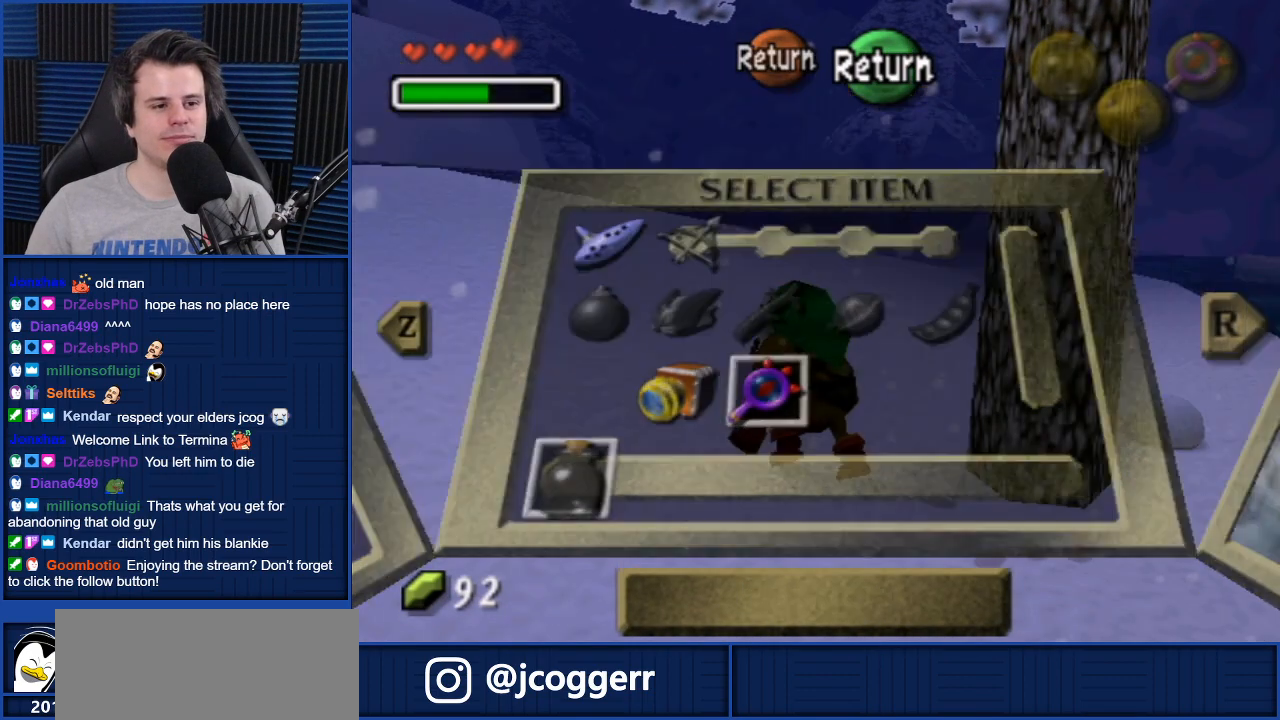
{"buttons": [], "left_stick": "up", "right_stick": "center", "events": [[401, "left_stick", "up"]]}
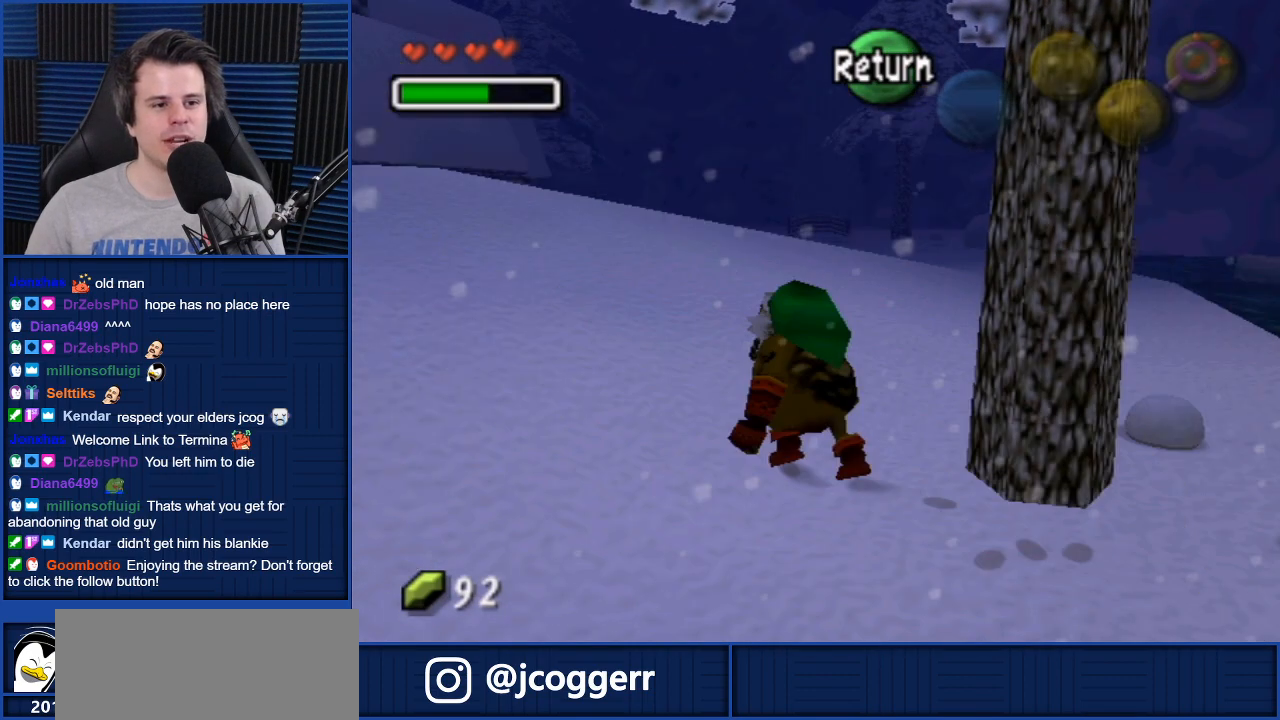
{"buttons": [], "left_stick": "up-right", "right_stick": "center", "events": [[467, "left_stick", "up-right"]]}
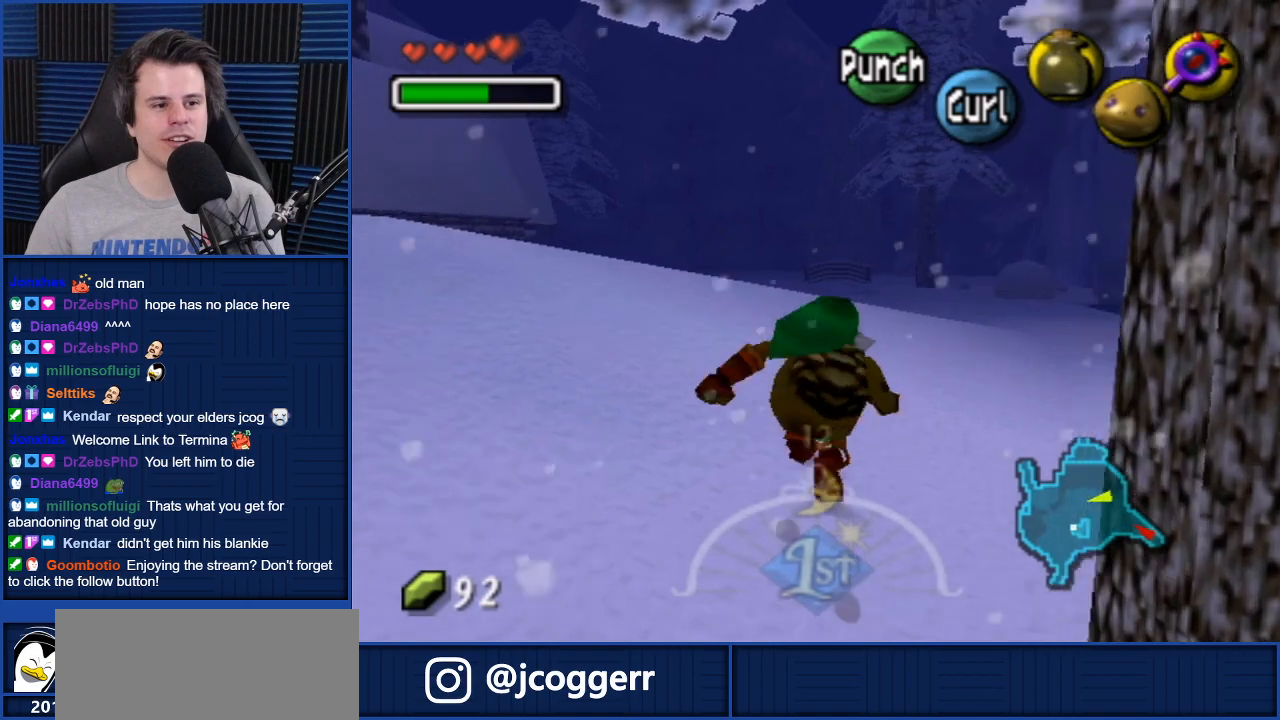
{"buttons": [], "left_stick": "up", "right_stick": "center", "events": [[134, "L1", "down"], [267, "L1", "up"], [368, "left_stick", "up"]]}
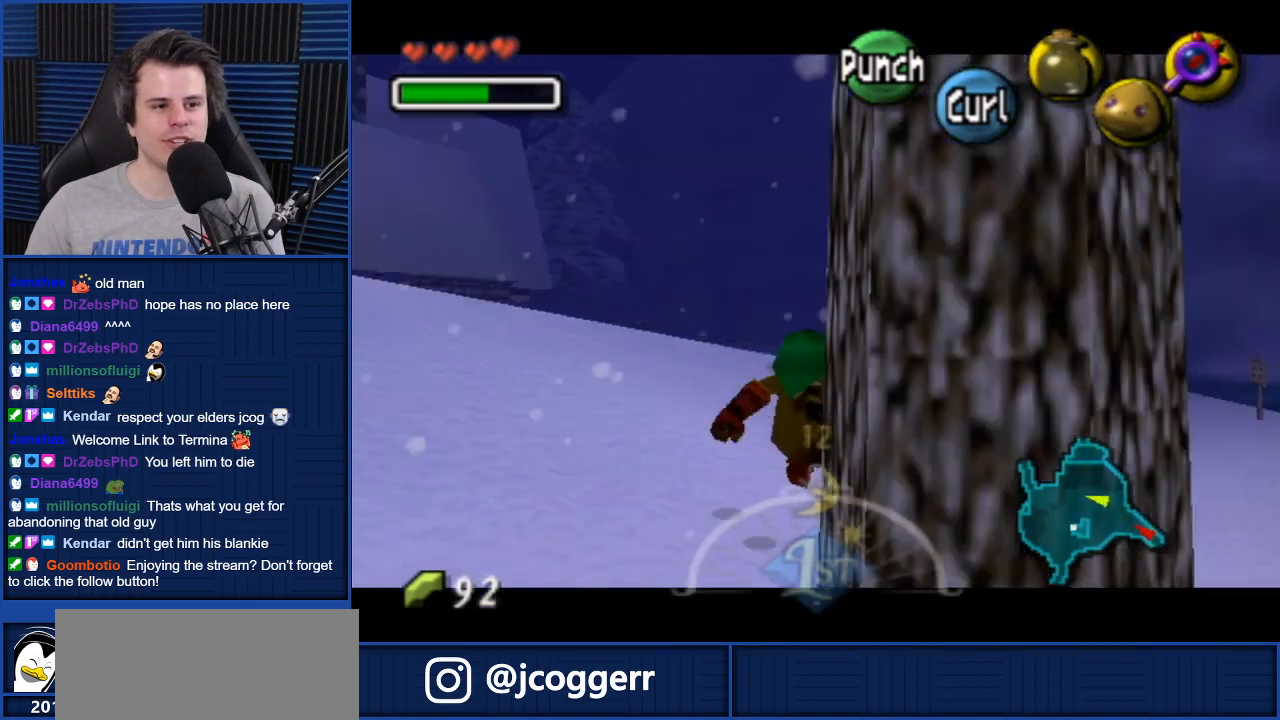
{"buttons": [], "left_stick": "up-right", "right_stick": "center", "events": [[200, "left_stick", "up-right"]]}
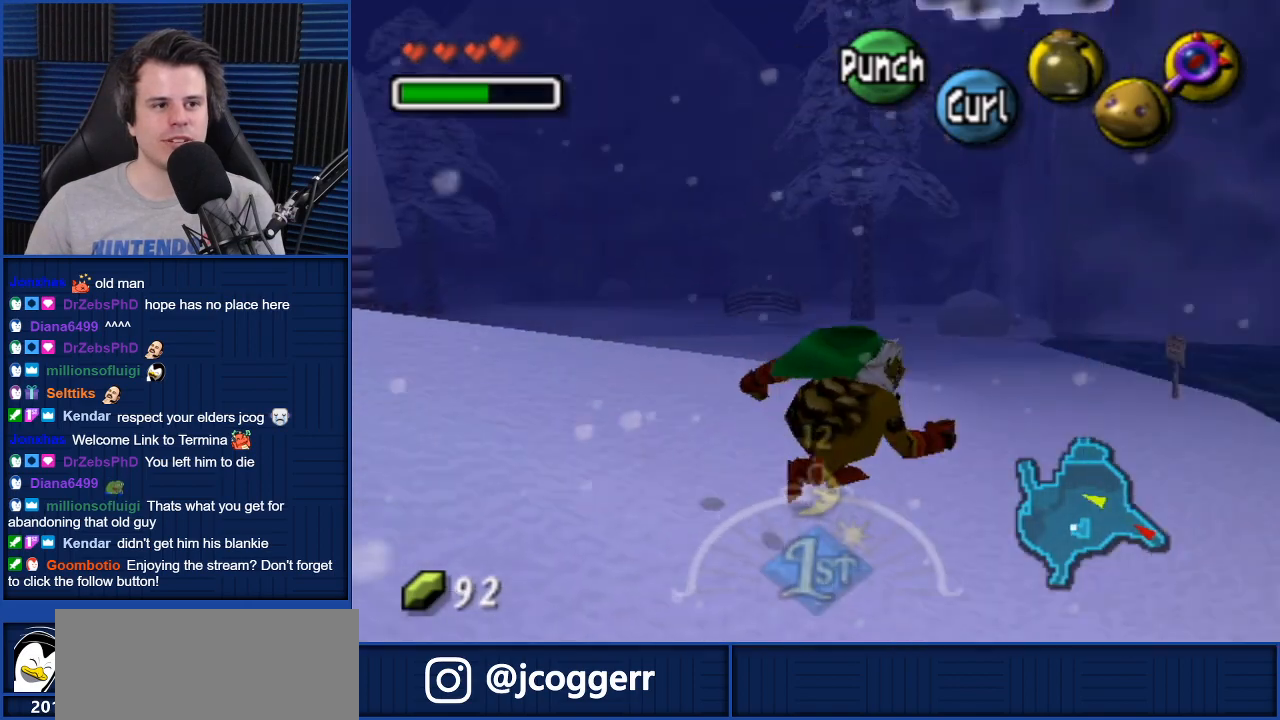
{"buttons": ["Z"], "left_stick": "center", "right_stick": "center", "events": [[167, "Z", "down"], [267, "Z", "up"], [334, "left_stick", "center"], [368, "Z", "down"], [434, "Z", "up"], [501, "Z", "down"]]}
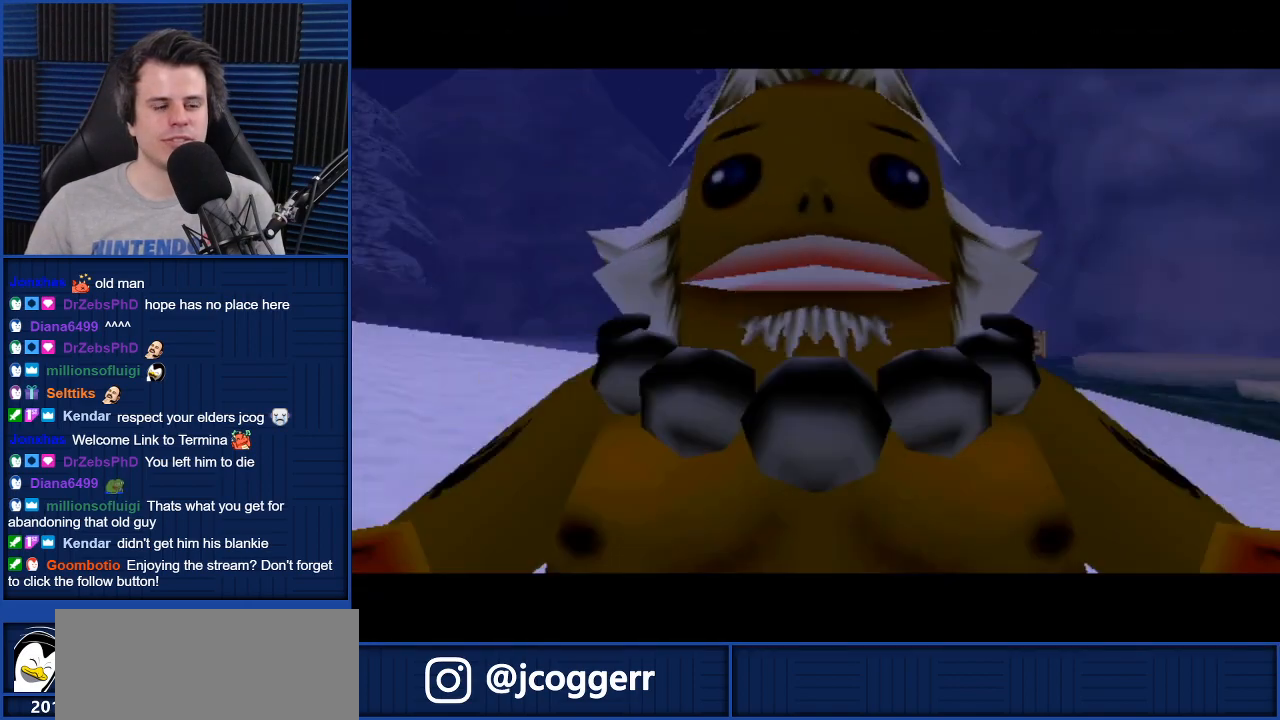
{"buttons": [], "left_stick": "center", "right_stick": "center", "events": [[100, "Z", "up"], [200, "A", "down"], [300, "A", "up"], [400, "A", "down"], [467, "A", "up"]]}